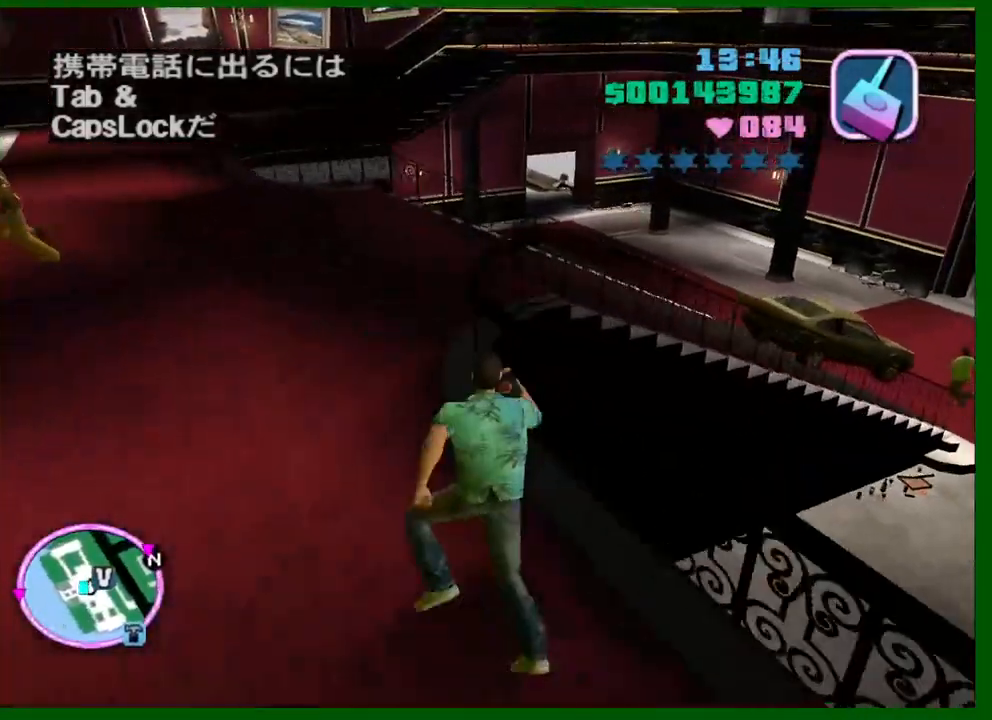
Gameplay with keyboard and mouse; each line is a JSON object with the keys and mouse buttons held at the frame after it. "events" lists presses ("down") and releases ("up") of "1", "2", "3", "4", "5", "a", "c", "ctrl", "d", "down", "e", "escape", "f", "f1", "f2", "f3", "g", "h", "left", "q", "right", "s", "shift", "space", "tab", "up", "v", "w", "x", "y", "z", "mouse_left", "mouse_middle", "mouse_right", "mouse_wheel_up" and "mouse_wheel_down" between this image and that frame as [ms after this image, input, new state], when the widget could be followed in between. "mouse_left", "mouse_middle", "mouse_right", "mouse_wheel_up", "mouse_wheel_down" = the "left", "middle", "right", "wheel_up", "wheel_down" buttons of the "mouse" list. No other keys are recorded. Not read: caps_lock mouse_move.
{"keys": ["w"], "mouse": [], "events": [[33, "v", "up"], [133, "v", "down"], [166, "v", "up"], [266, "v", "down"], [366, "v", "up"], [400, "v", "down"], [500, "v", "up"]]}
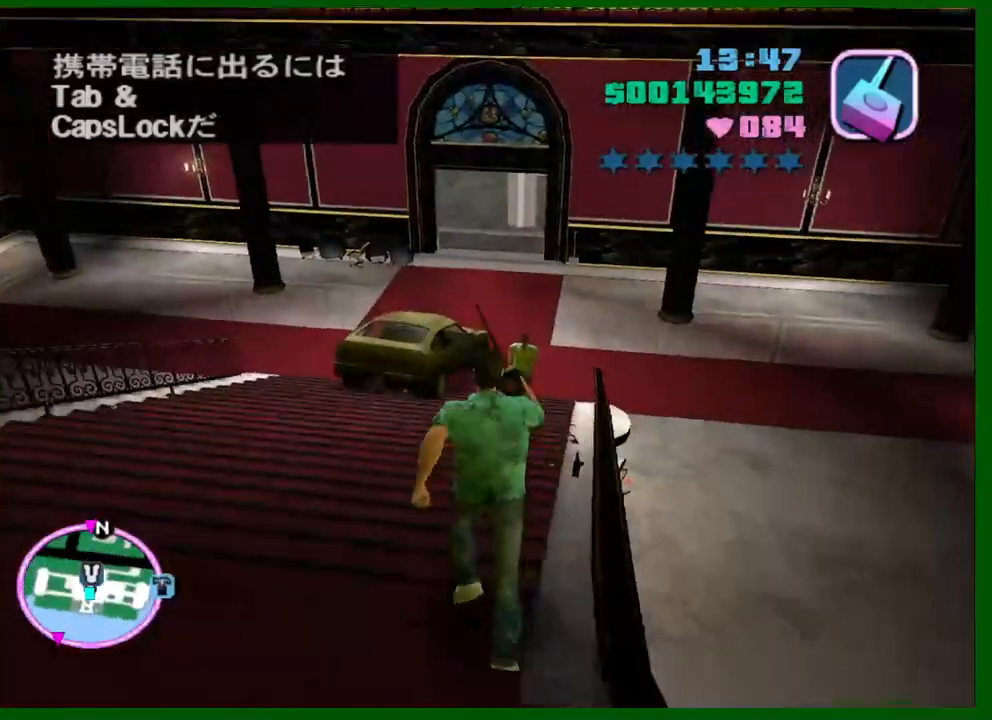
{"keys": ["w"], "mouse": [], "events": [[50, "v", "down"], [133, "v", "up"], [200, "v", "down"], [283, "v", "up"], [366, "v", "down"], [416, "v", "up"]]}
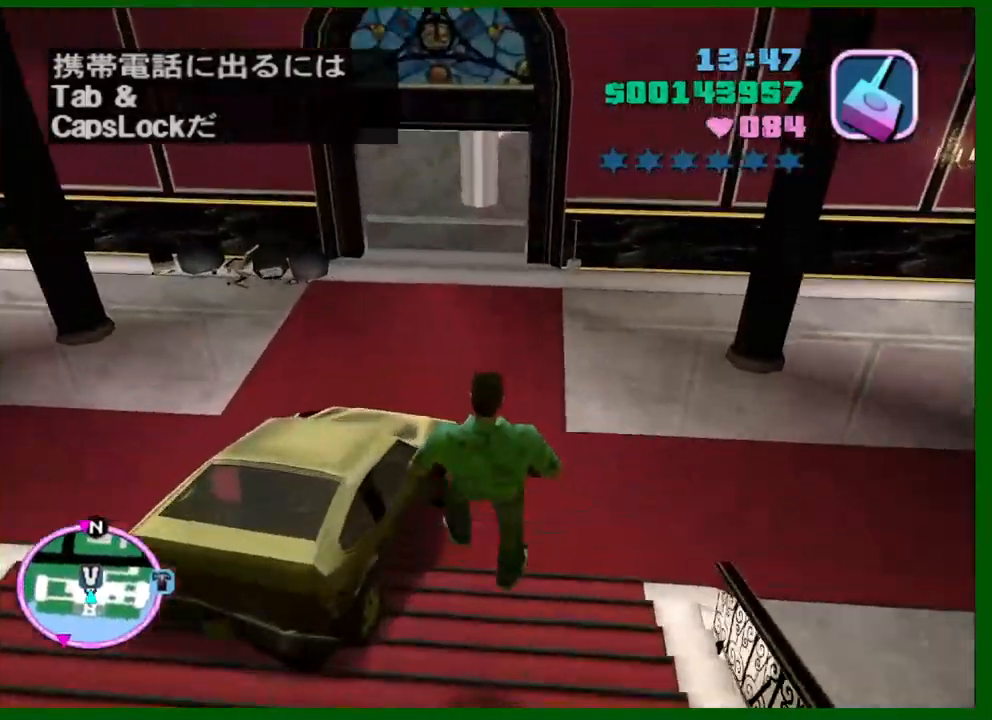
{"keys": ["v", "w"], "mouse": [], "events": [[16, "v", "down"], [66, "v", "up"], [166, "v", "down"], [250, "v", "up"], [300, "v", "down"], [400, "v", "up"], [433, "v", "down"]]}
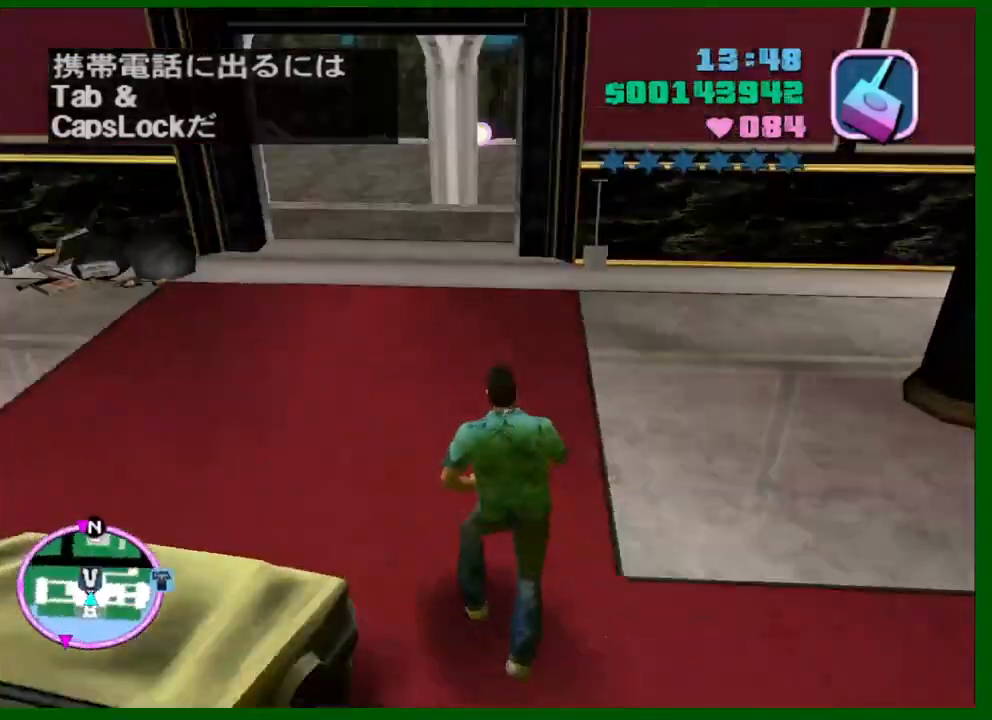
{"keys": ["v", "w"], "mouse": [], "events": [[33, "v", "up"], [83, "v", "down"], [316, "v", "up"], [366, "v", "down"]]}
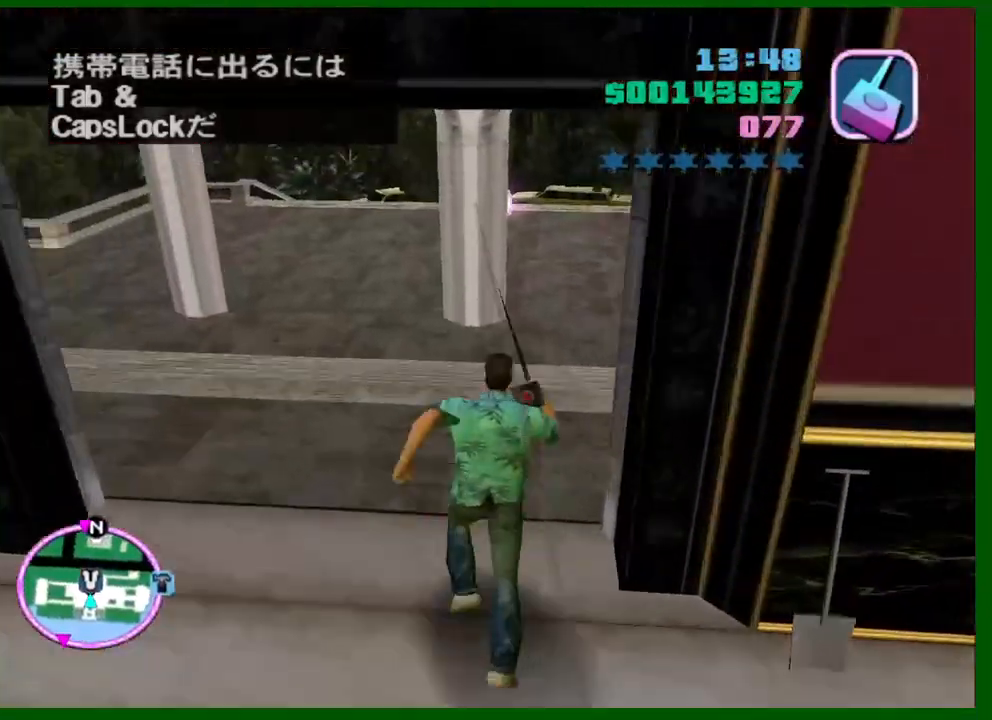
{"keys": ["w"], "mouse": [], "events": [[50, "v", "up"], [283, "v", "down"], [383, "v", "up"]]}
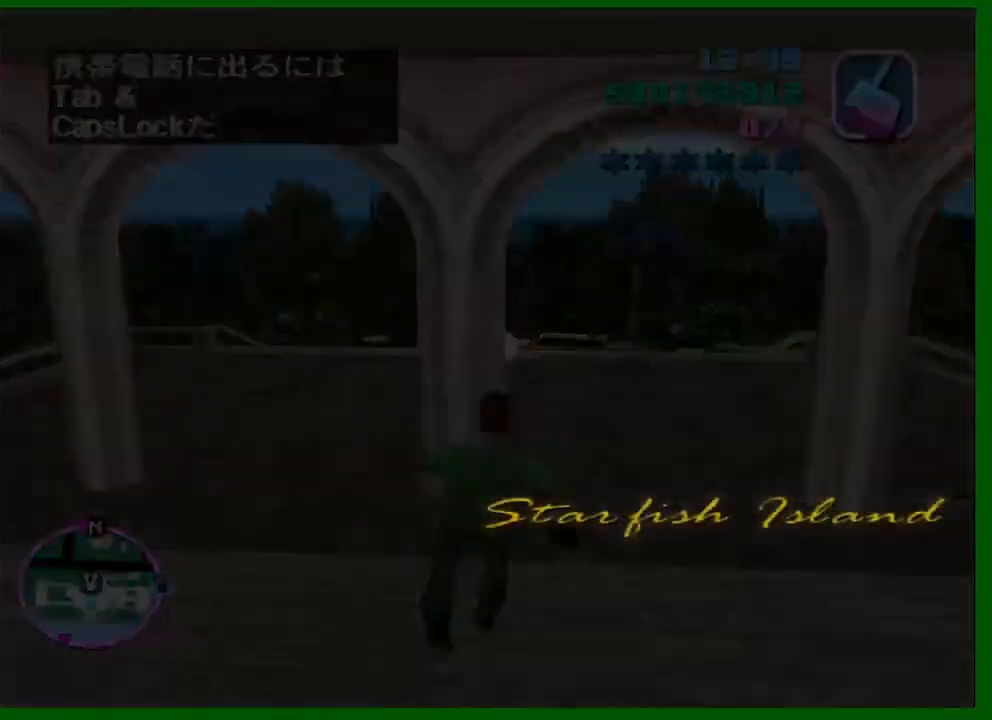
{"keys": ["v", "w"], "mouse": [], "events": [[300, "v", "down"]]}
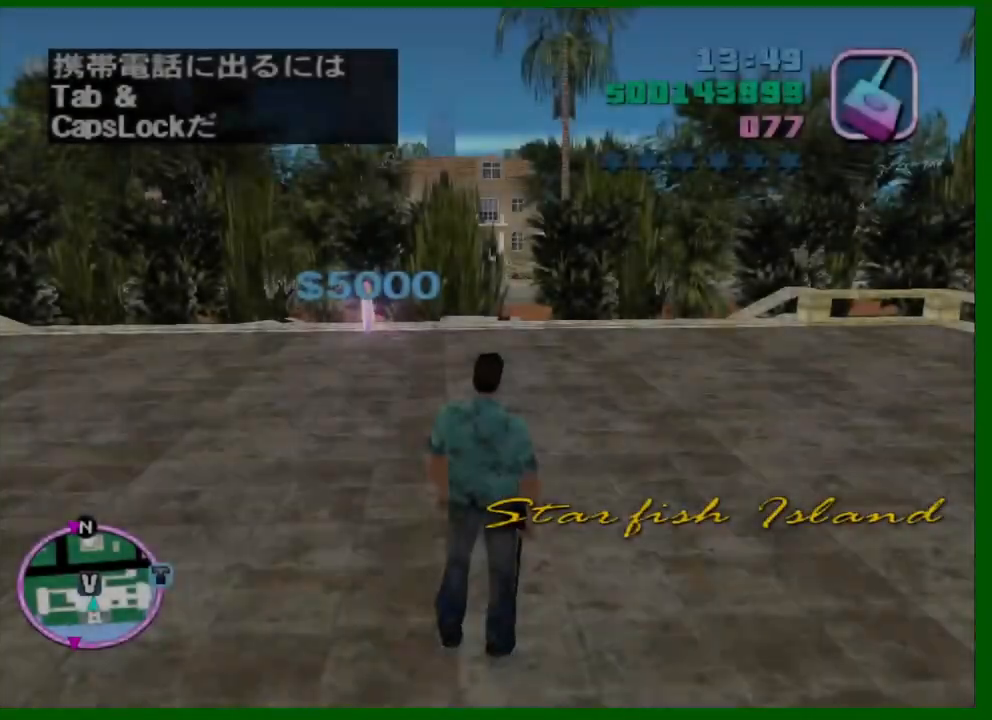
{"keys": ["a", "v", "w"], "mouse": [], "events": [[366, "a", "down"]]}
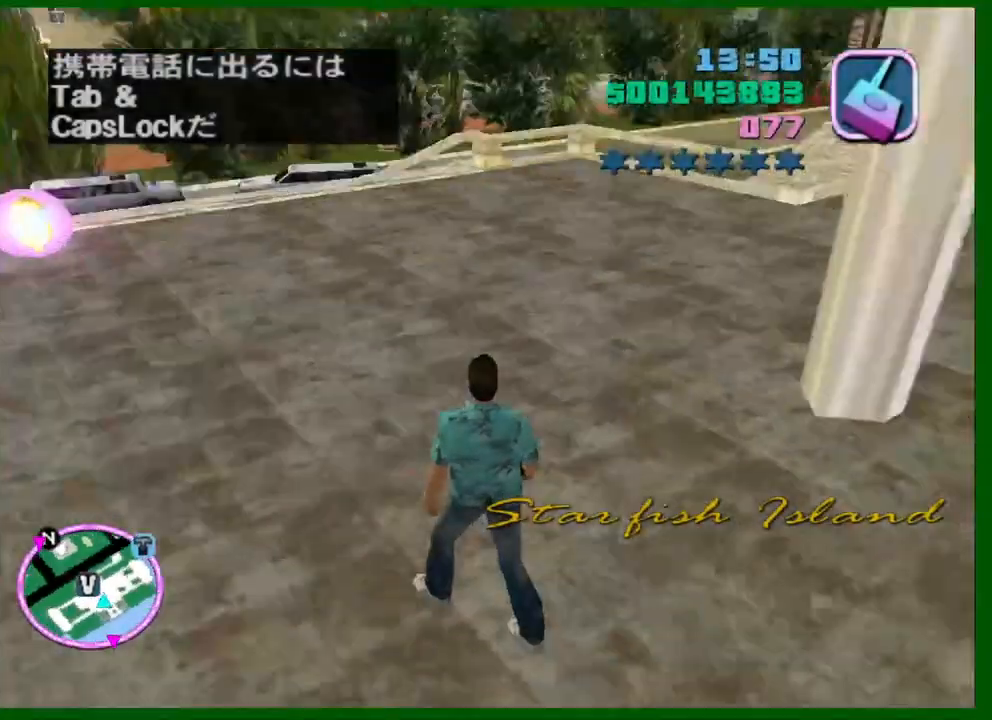
{"keys": ["a", "v", "w"], "mouse": [], "events": []}
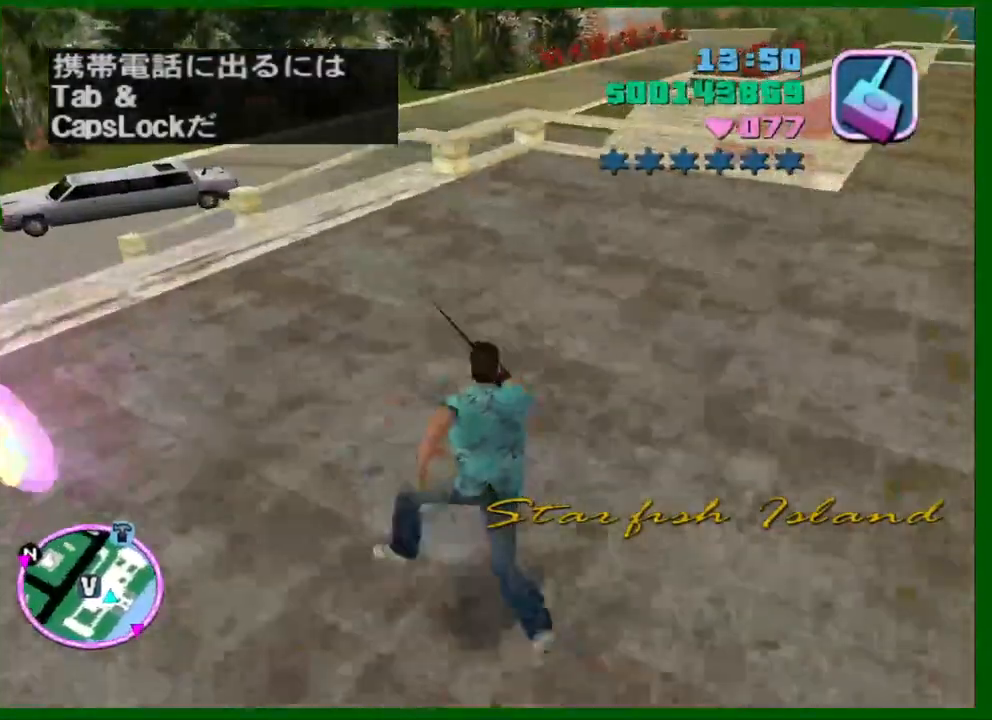
{"keys": ["a", "w"], "mouse": [], "events": [[300, "v", "up"], [383, "v", "down"], [483, "v", "up"]]}
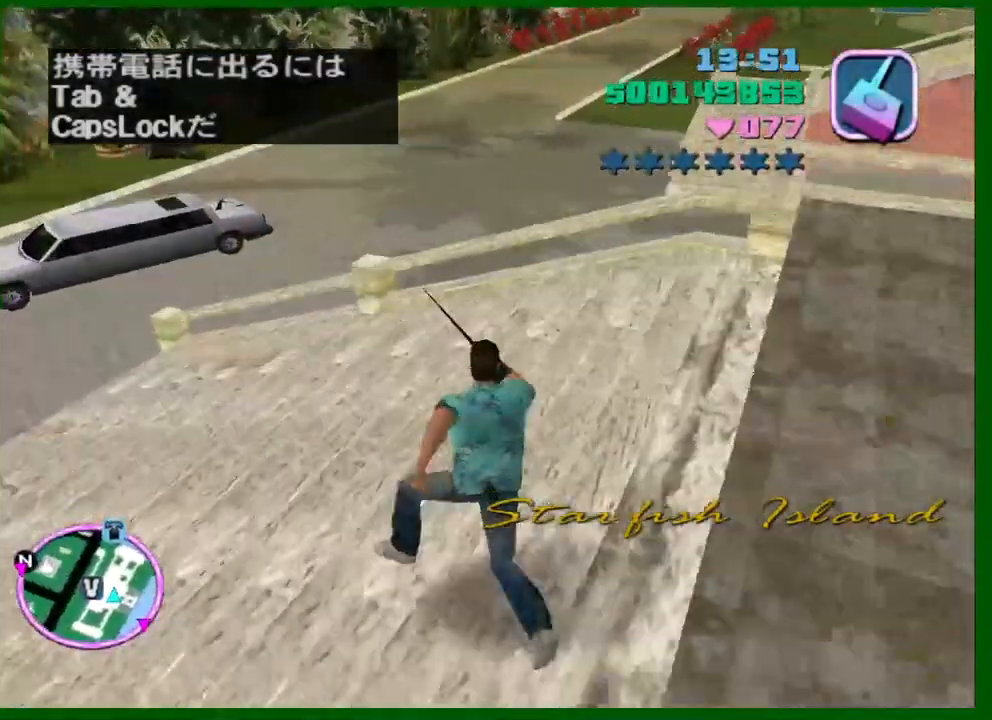
{"keys": ["a", "v", "w"], "mouse": [], "events": [[83, "v", "down"], [183, "v", "up"], [216, "v", "down"], [316, "v", "up"], [366, "v", "down"], [450, "v", "up"], [500, "v", "down"]]}
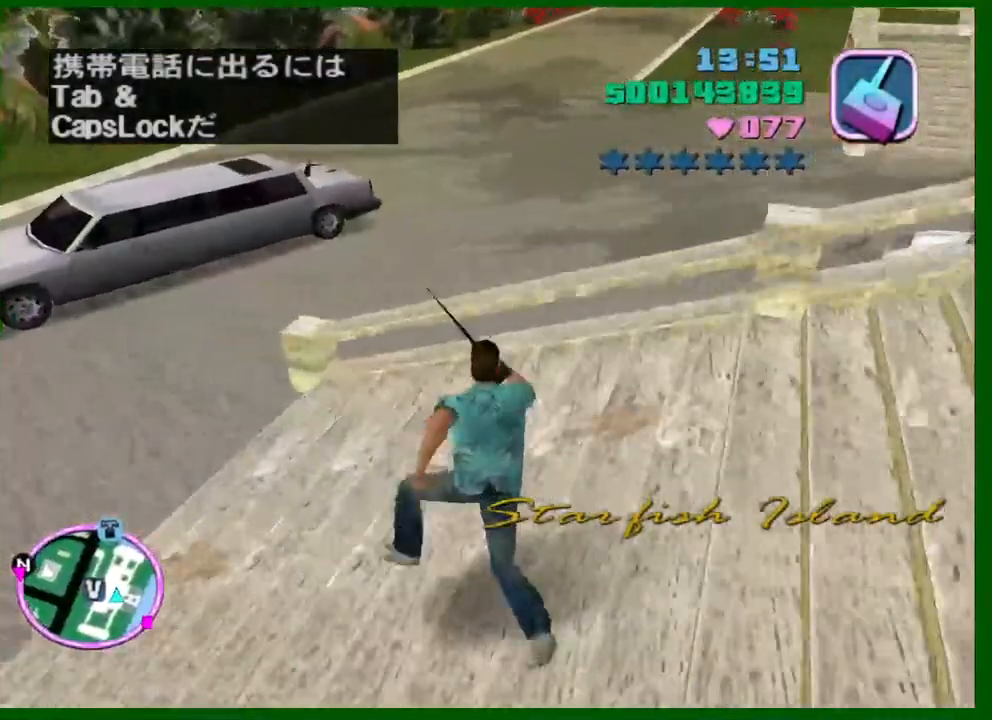
{"keys": ["a", "v", "w"], "mouse": [], "events": [[100, "v", "up"], [133, "v", "down"]]}
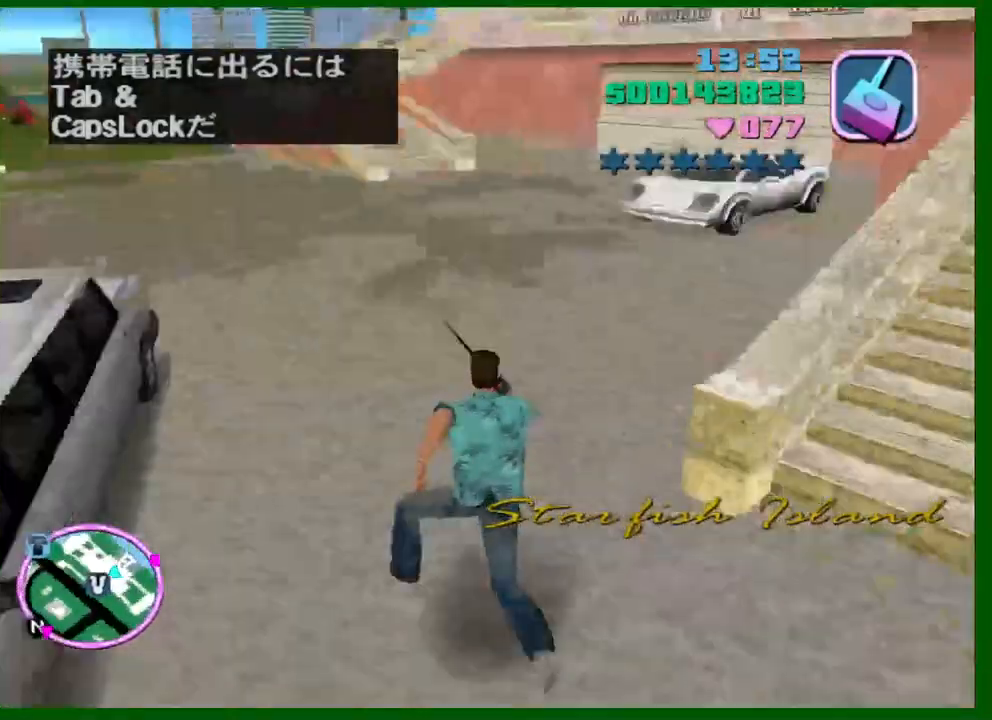
{"keys": ["v", "w"], "mouse": [], "events": [[16, "a", "up"]]}
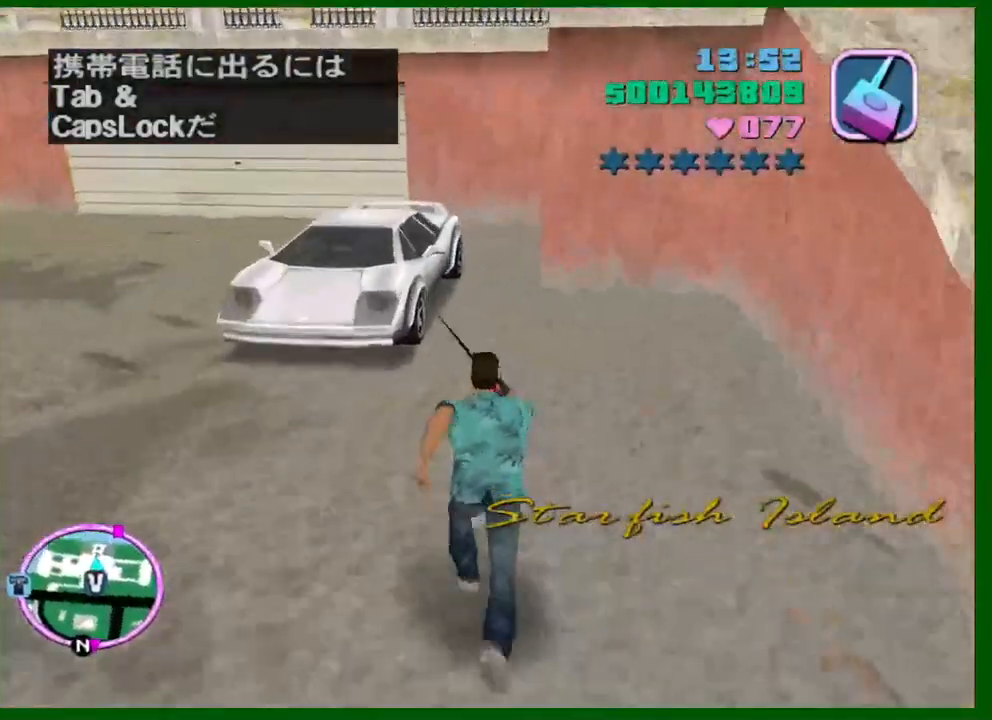
{"keys": ["w"], "mouse": [], "events": [[83, "v", "up"], [316, "f", "down"], [400, "f", "up"]]}
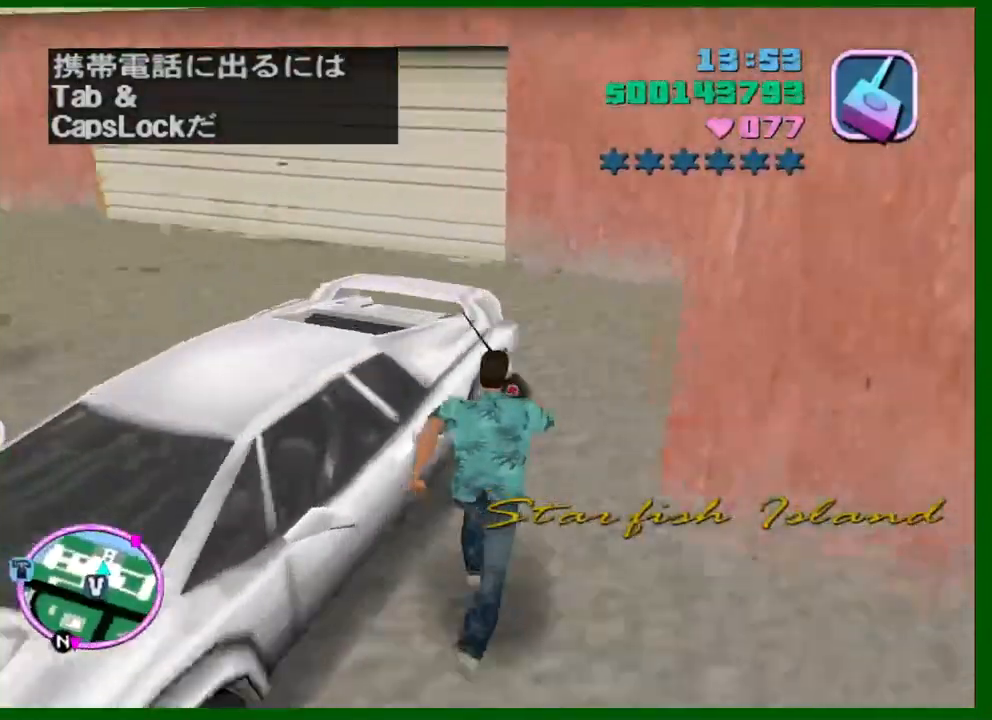
{"keys": ["w"], "mouse": [], "events": []}
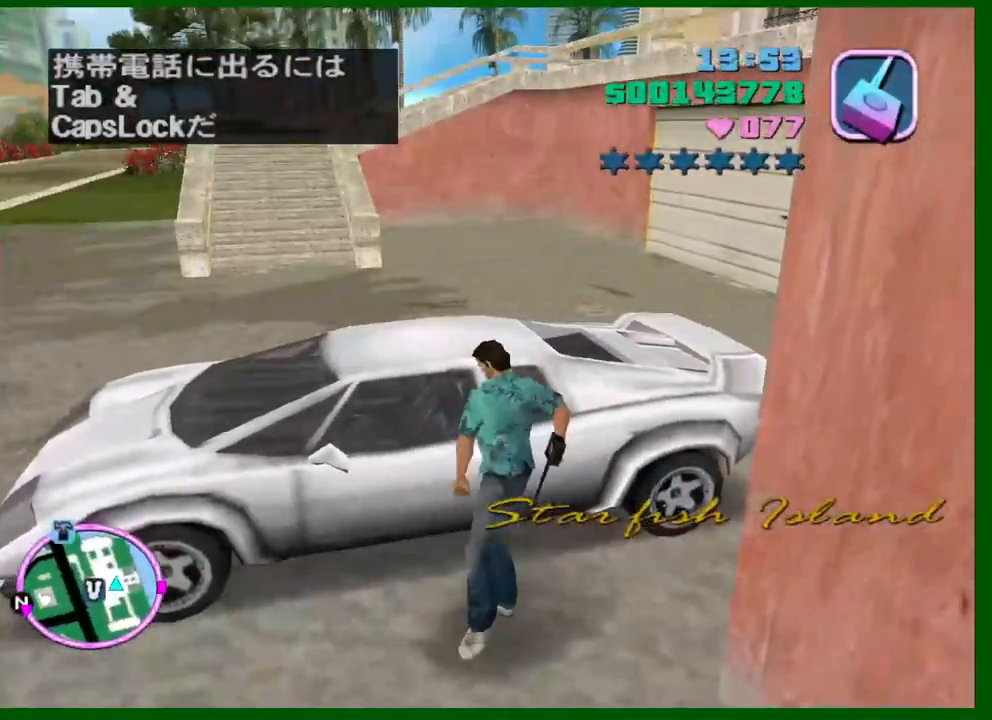
{"keys": ["w"], "mouse": [], "events": []}
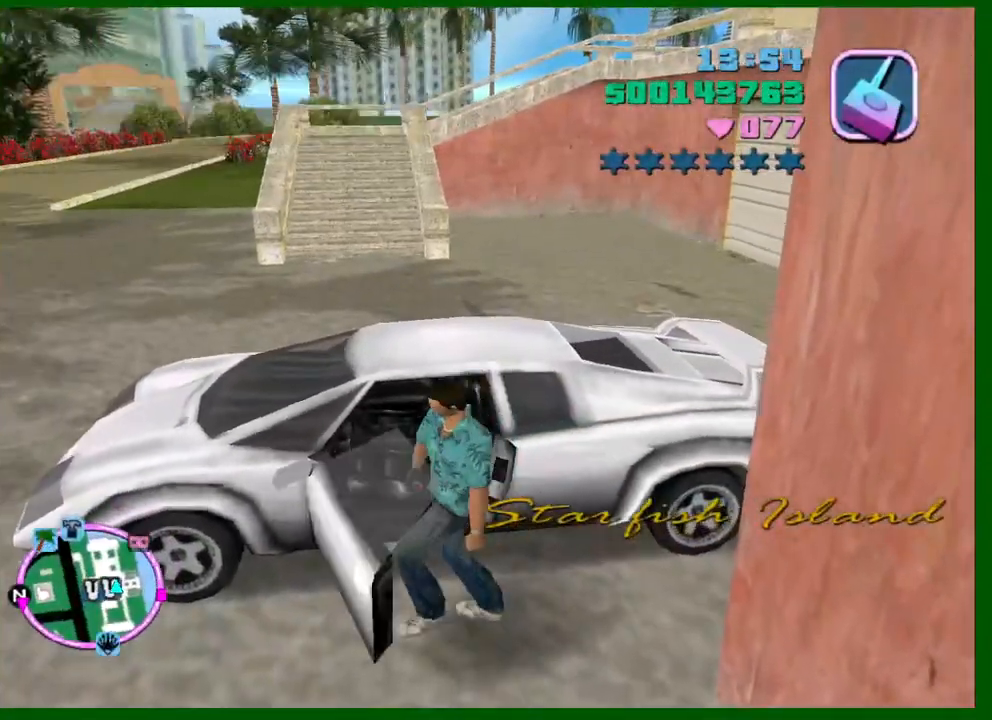
{"keys": ["d", "shift", "w"], "mouse": [], "events": [[316, "d", "down"], [316, "shift", "down"]]}
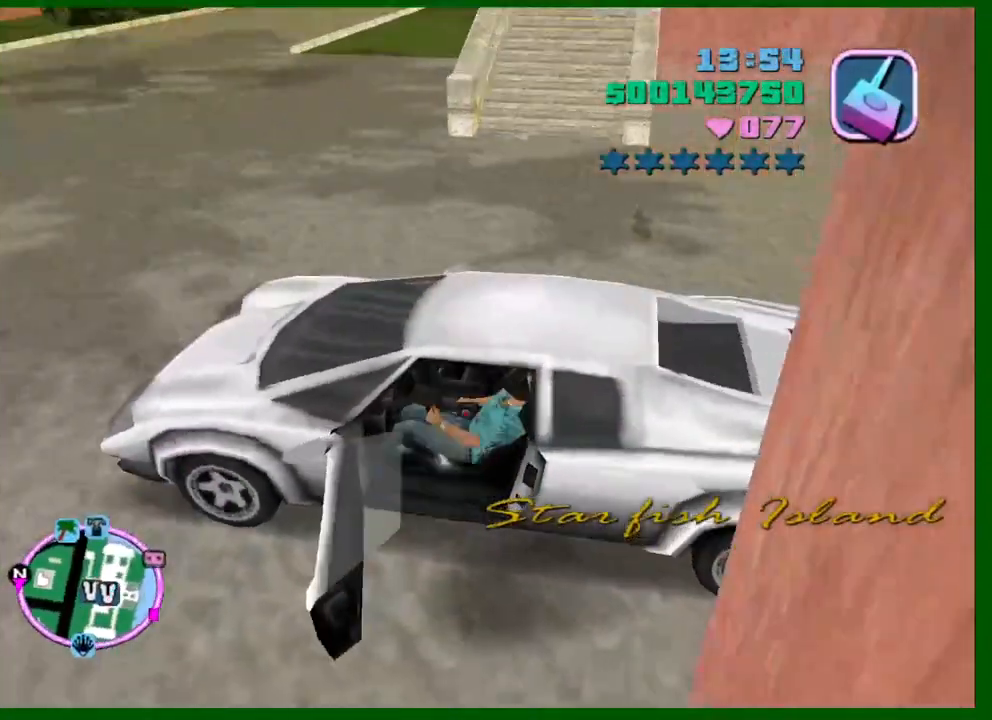
{"keys": ["d", "w"], "mouse": [], "events": [[233, "shift", "up"]]}
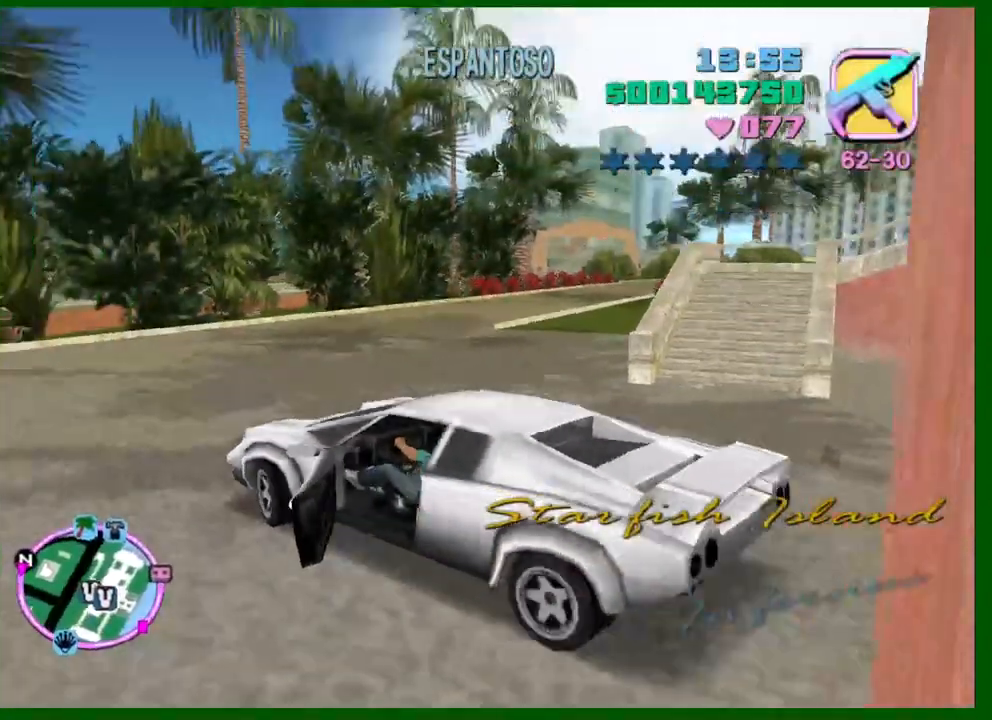
{"keys": ["d", "w"], "mouse": [], "events": [[116, "q", "down"], [166, "q", "up"]]}
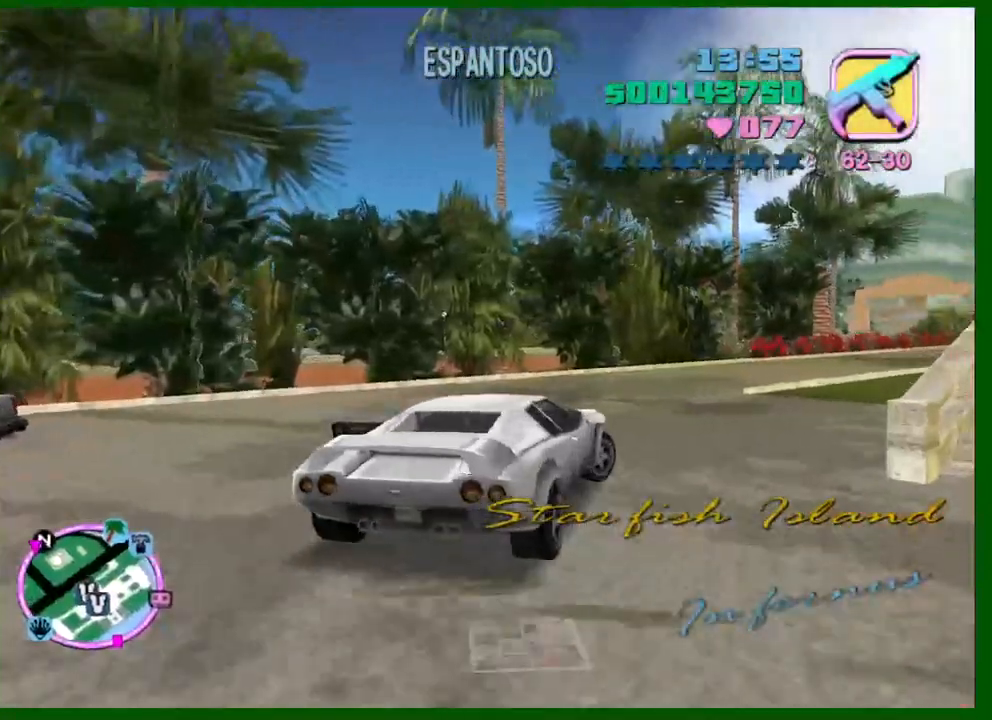
{"keys": ["w"], "mouse": [], "events": [[133, "d", "up"]]}
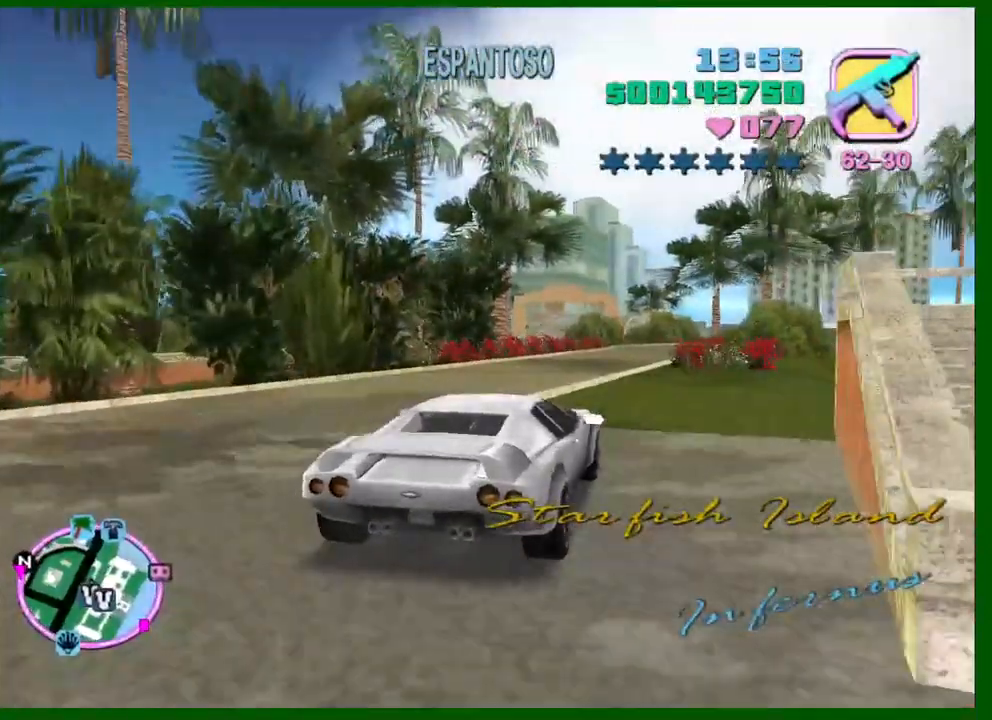
{"keys": ["w"], "mouse": [], "events": []}
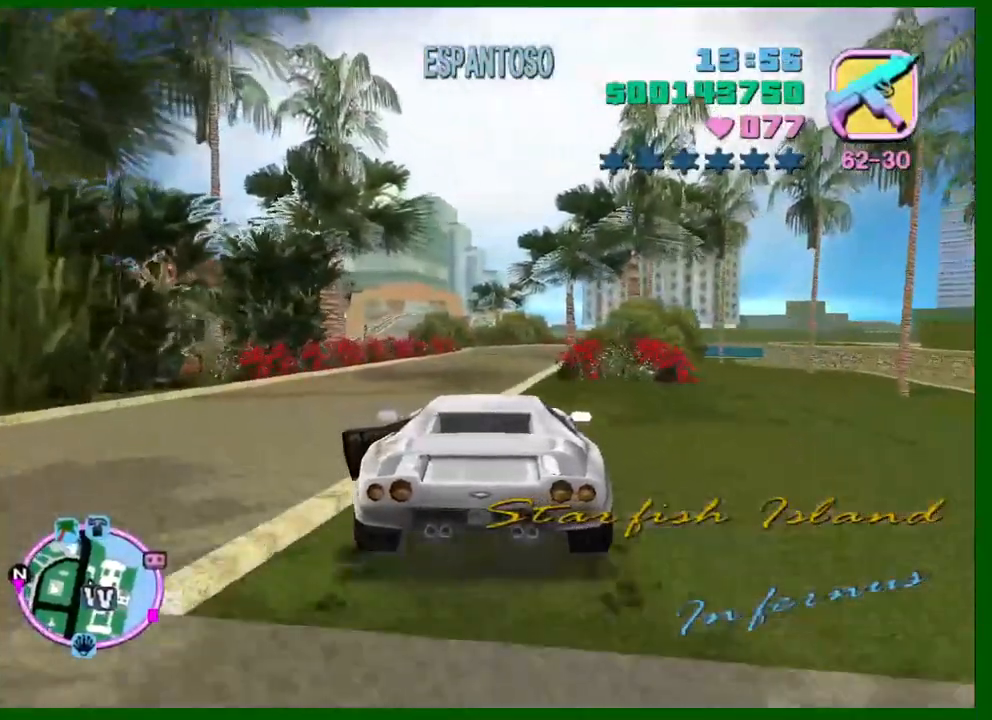
{"keys": ["w"], "mouse": [], "events": [[350, "d", "down"], [400, "d", "up"]]}
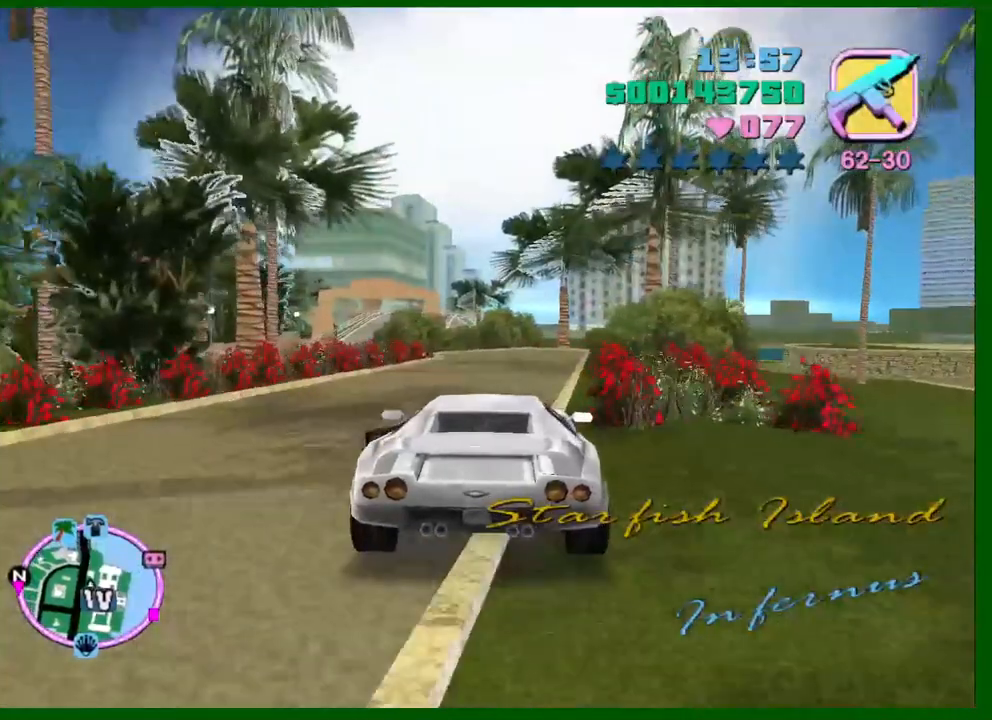
{"keys": ["a", "w"], "mouse": [], "events": [[266, "a", "down"], [316, "a", "up"], [450, "a", "down"]]}
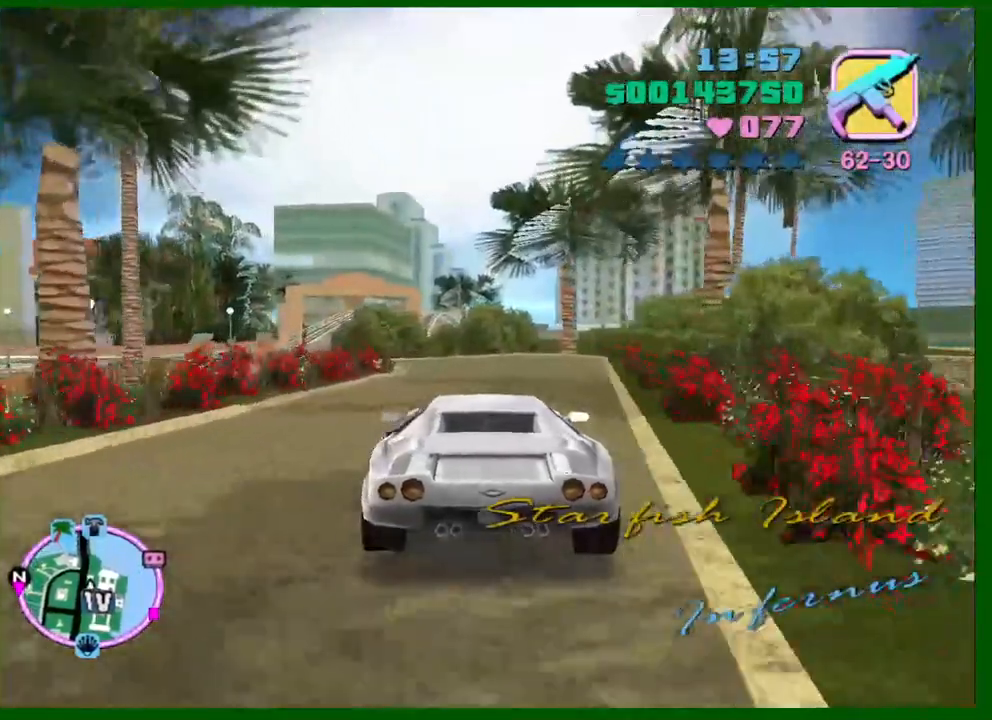
{"keys": [], "mouse": [], "events": [[100, "w", "up"], [183, "a", "up"], [283, "a", "down"], [383, "a", "up"]]}
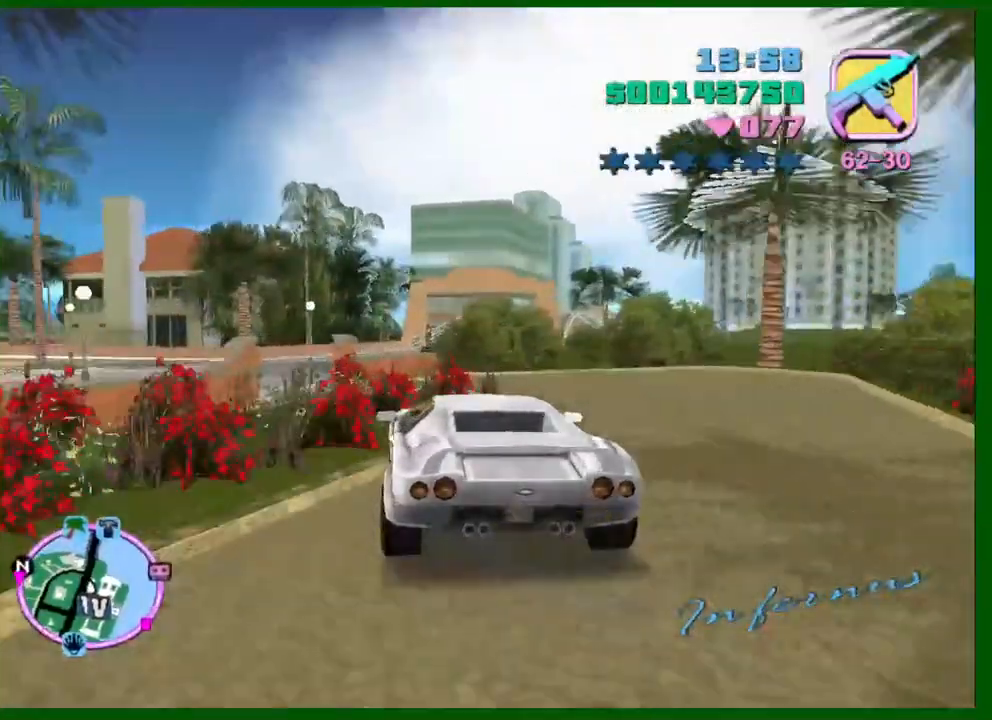
{"keys": [], "mouse": [], "events": [[66, "a", "down"], [383, "a", "up"]]}
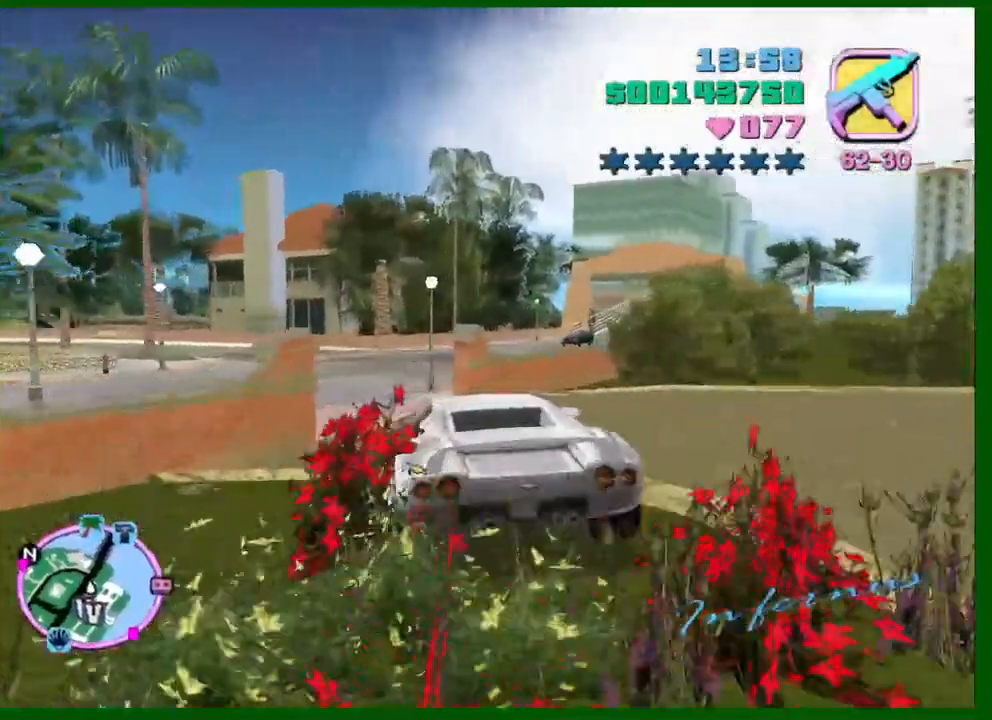
{"keys": ["d"], "mouse": [], "events": [[33, "a", "down"], [316, "a", "up"], [450, "d", "down"]]}
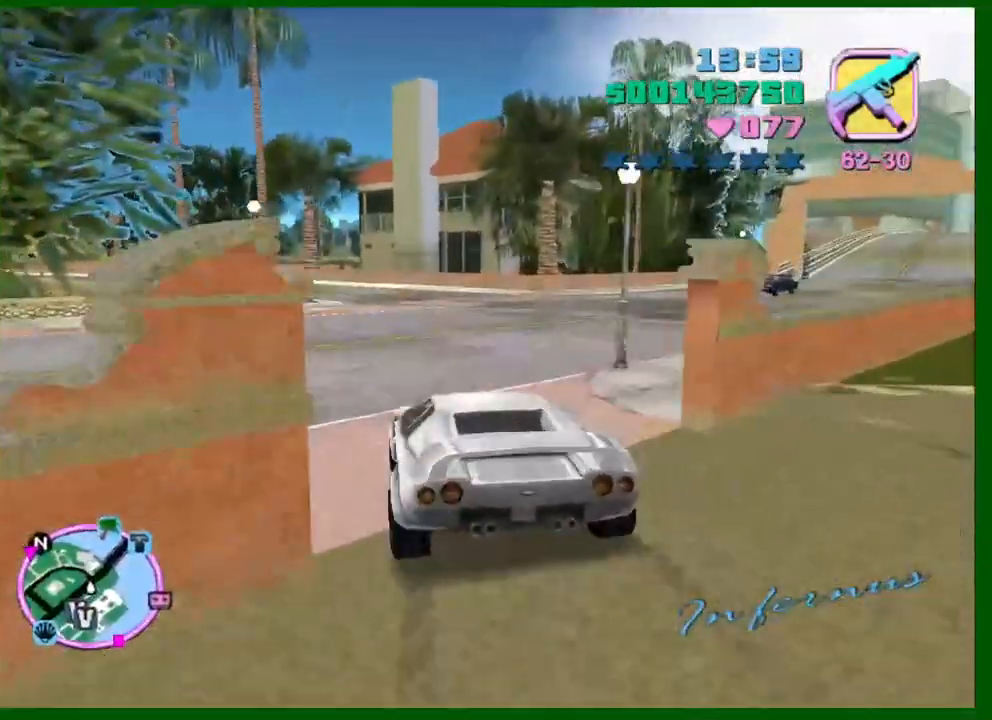
{"keys": ["w"], "mouse": [], "events": [[233, "q", "down"], [233, "w", "down"], [333, "q", "up"], [416, "d", "up"]]}
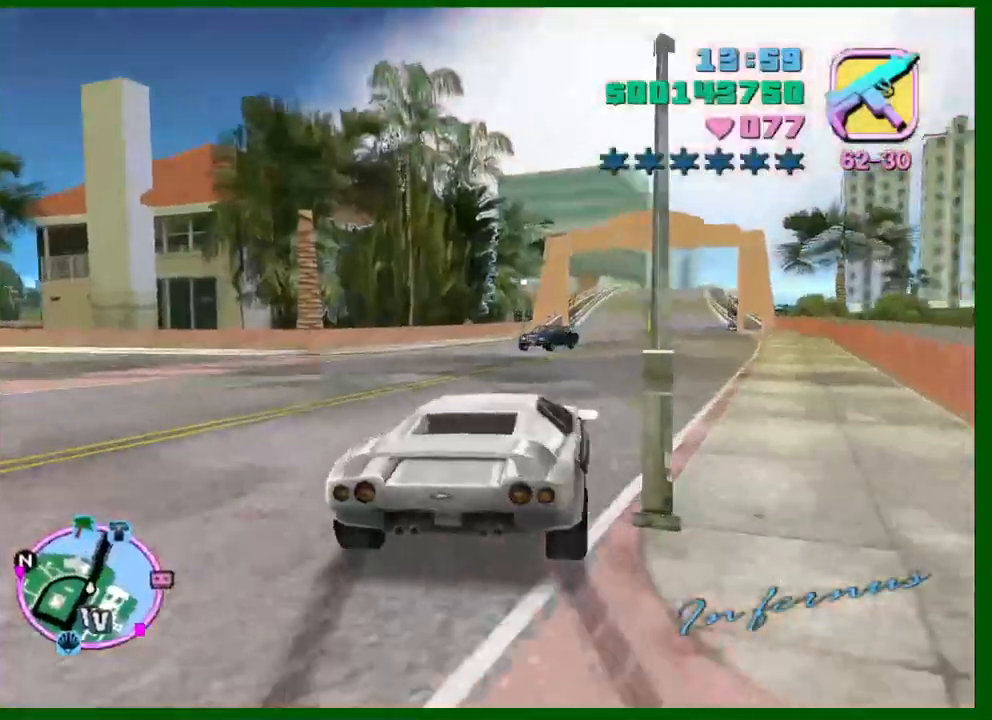
{"keys": ["w"], "mouse": [], "events": [[16, "d", "down"], [166, "d", "up"], [250, "a", "down"], [400, "a", "up"]]}
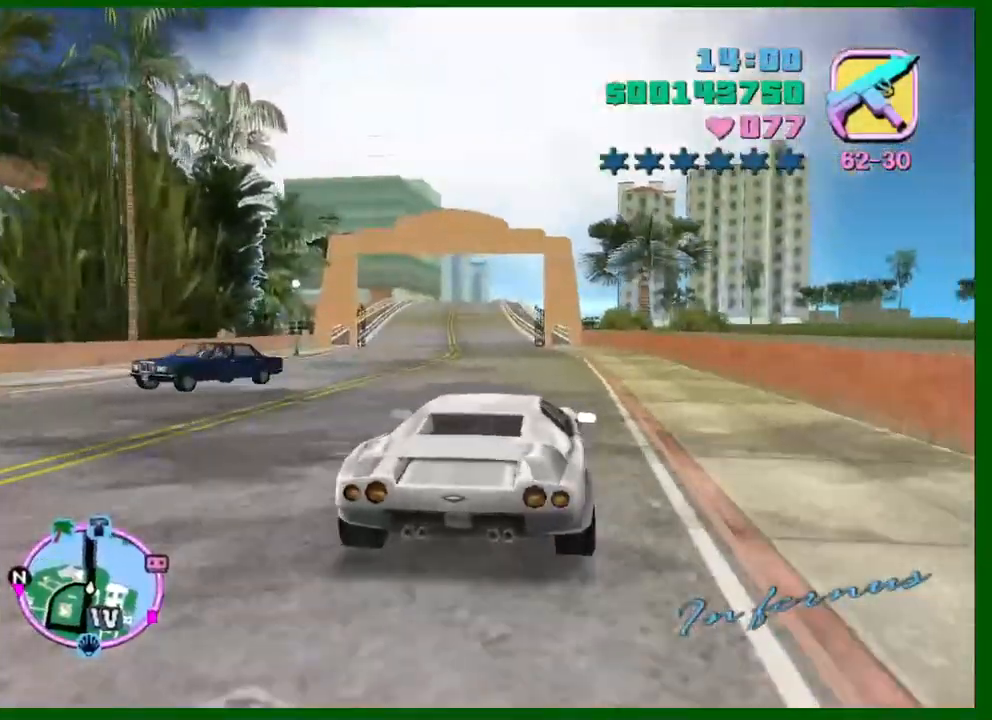
{"keys": ["w"], "mouse": [], "events": [[316, "a", "down"], [400, "a", "up"]]}
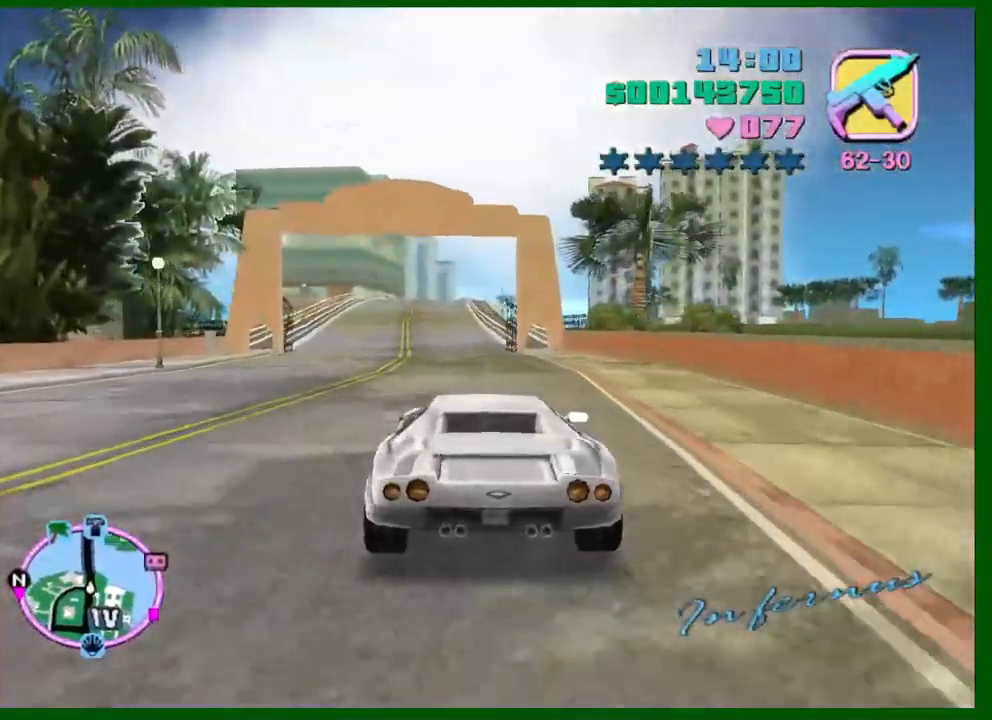
{"keys": ["w"], "mouse": [], "events": [[183, "e", "down"], [183, "q", "down"], [233, "e", "up"], [233, "q", "up"]]}
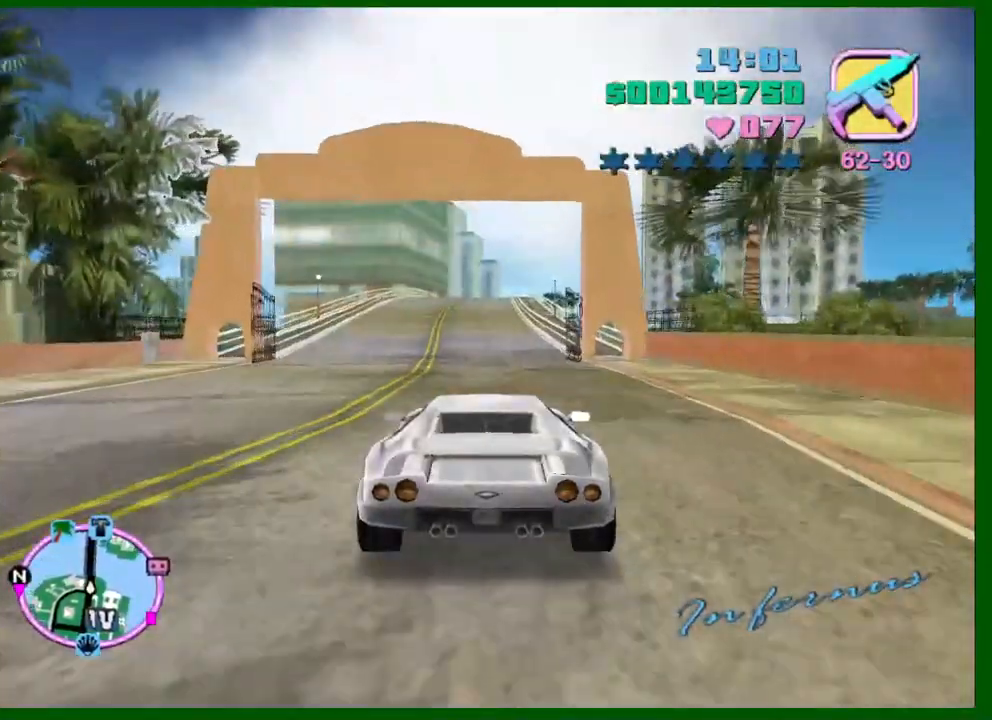
{"keys": ["w"], "mouse": [], "events": []}